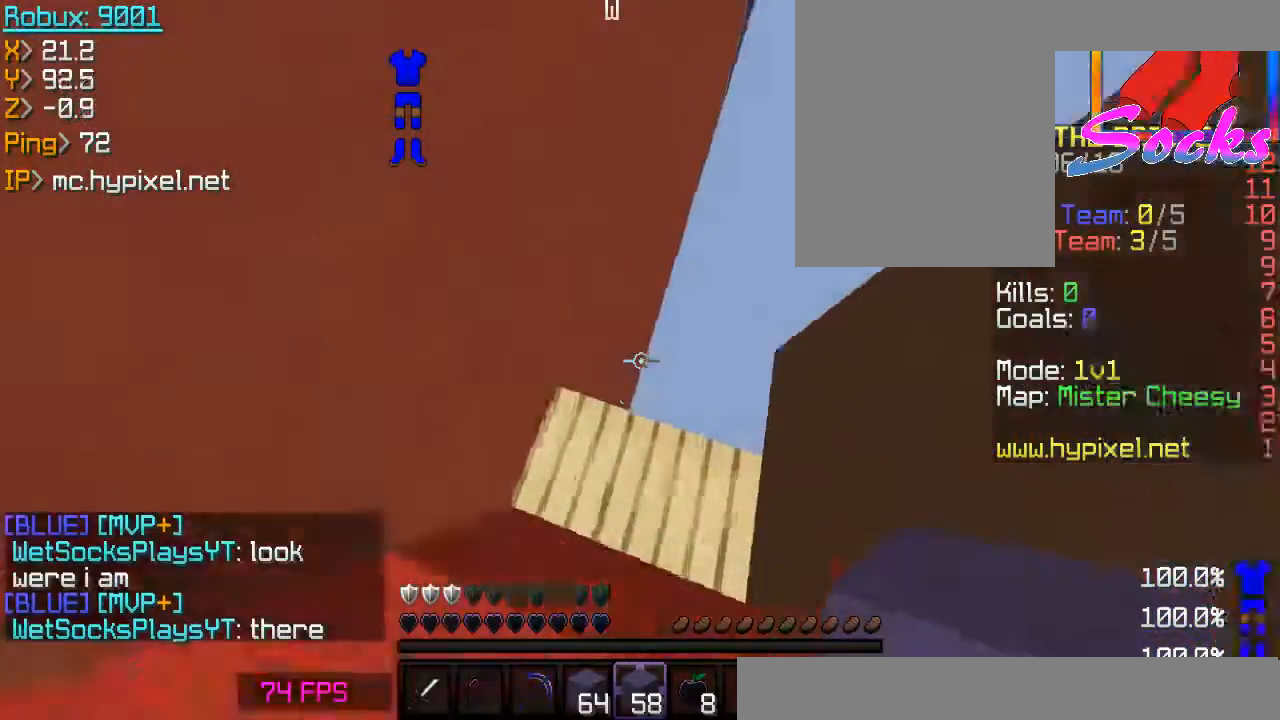
Gameplay with keyboard and mouse; each line is a JSON object with the keys and mouse buttons held at the frame after it. "events" lists presses ("down") and releases ("up") of "a", "d", "s", "space", "w", "mouse_left" and "mouse_right" between this image and that frame as [ms after this image, input, new state], when the widget could be followed in between. "mouse_left", "mouse_right" = the "left", "right" buttons of the "mouse" list. No other keys are recorded. Fast repeated clicks can show as one long hold. Mouse movement is not recorded.
{"keys": ["a"], "mouse": [], "events": [[67, "w", "down"], [133, "w", "up"], [167, "mouse_right", "down"], [300, "mouse_right", "up"], [367, "a", "down"]]}
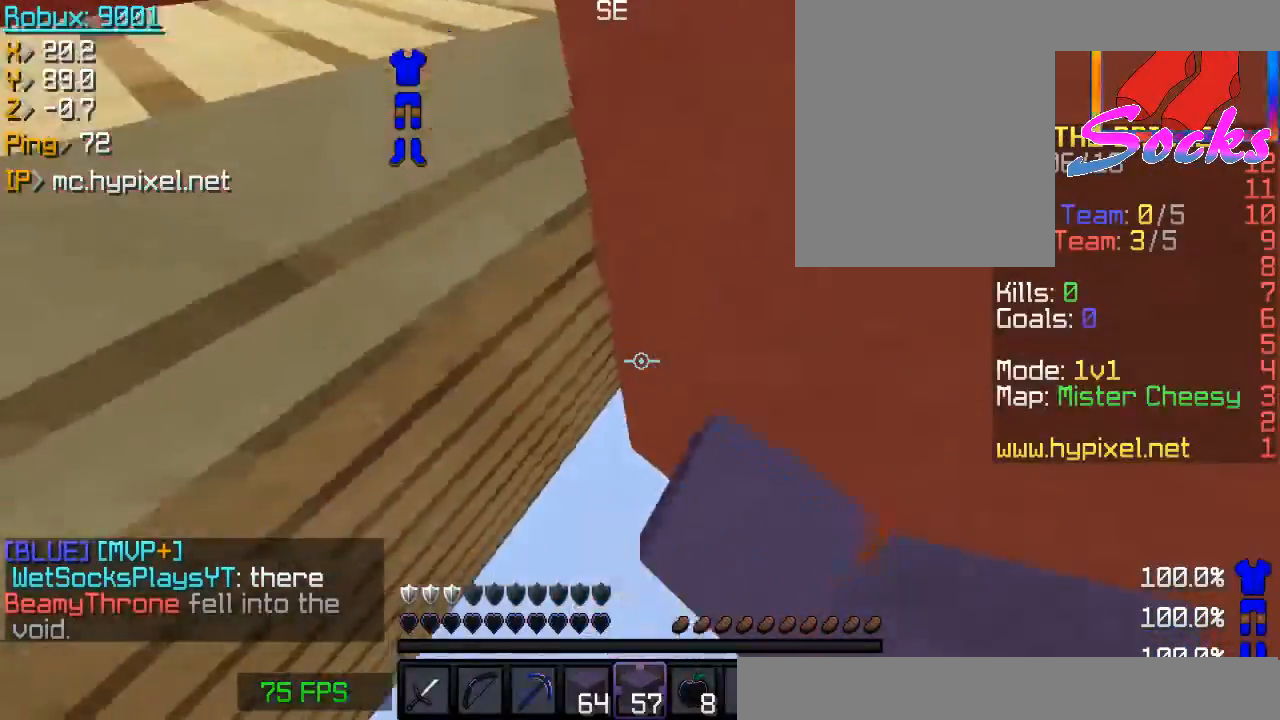
{"keys": [], "mouse": [], "events": [[67, "a", "up"], [67, "d", "down"], [101, "d", "up"], [334, "a", "down"], [401, "a", "up"]]}
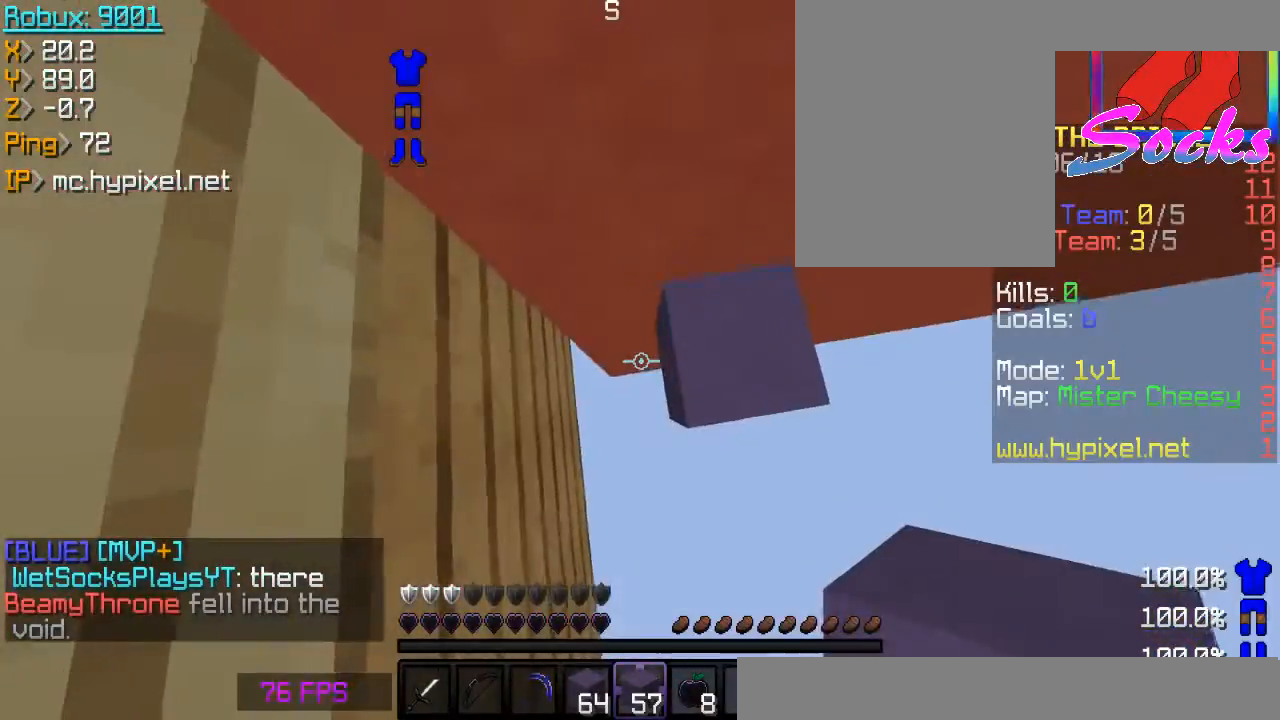
{"keys": [], "mouse": [], "events": [[133, "mouse_right", "down"], [200, "mouse_right", "up"], [233, "a", "down"], [267, "a", "up"], [300, "d", "down"], [334, "d", "up"], [434, "mouse_left", "down"], [500, "mouse_left", "up"]]}
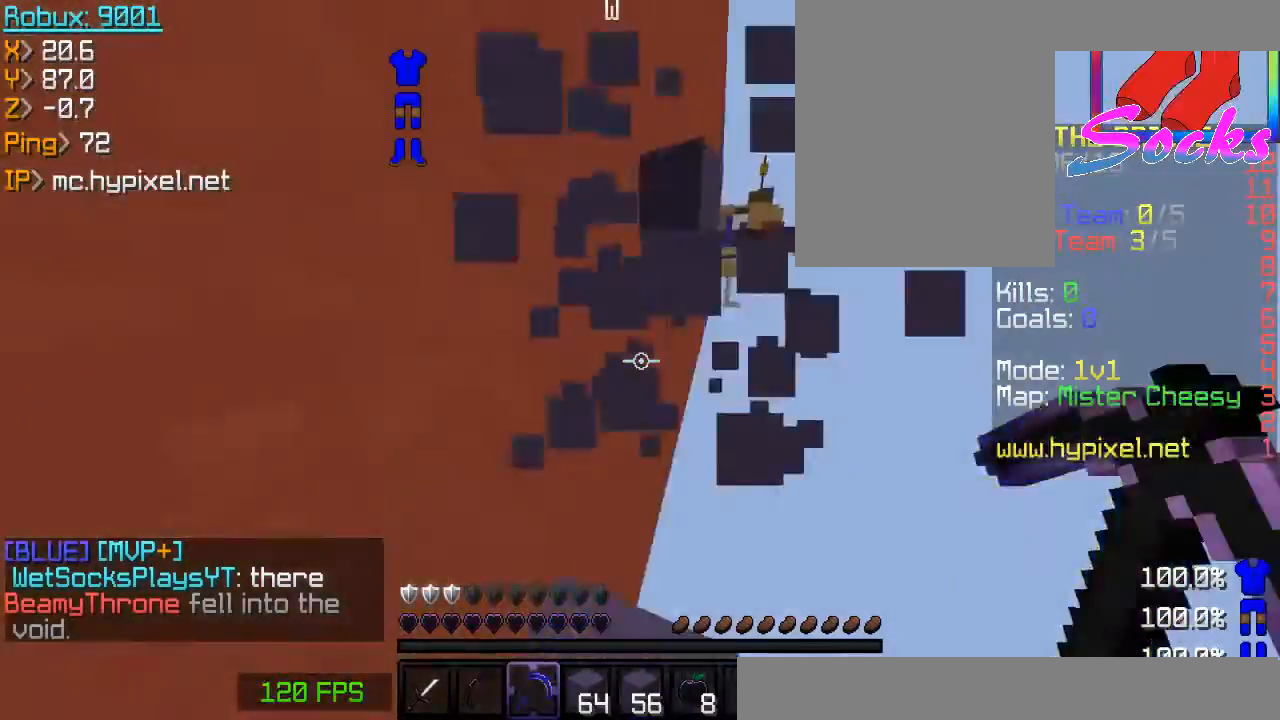
{"keys": ["d", "w"], "mouse": [], "events": [[67, "d", "down"], [267, "d", "up"], [434, "mouse_right", "down"], [468, "mouse_right", "up"], [468, "w", "down"], [501, "d", "down"]]}
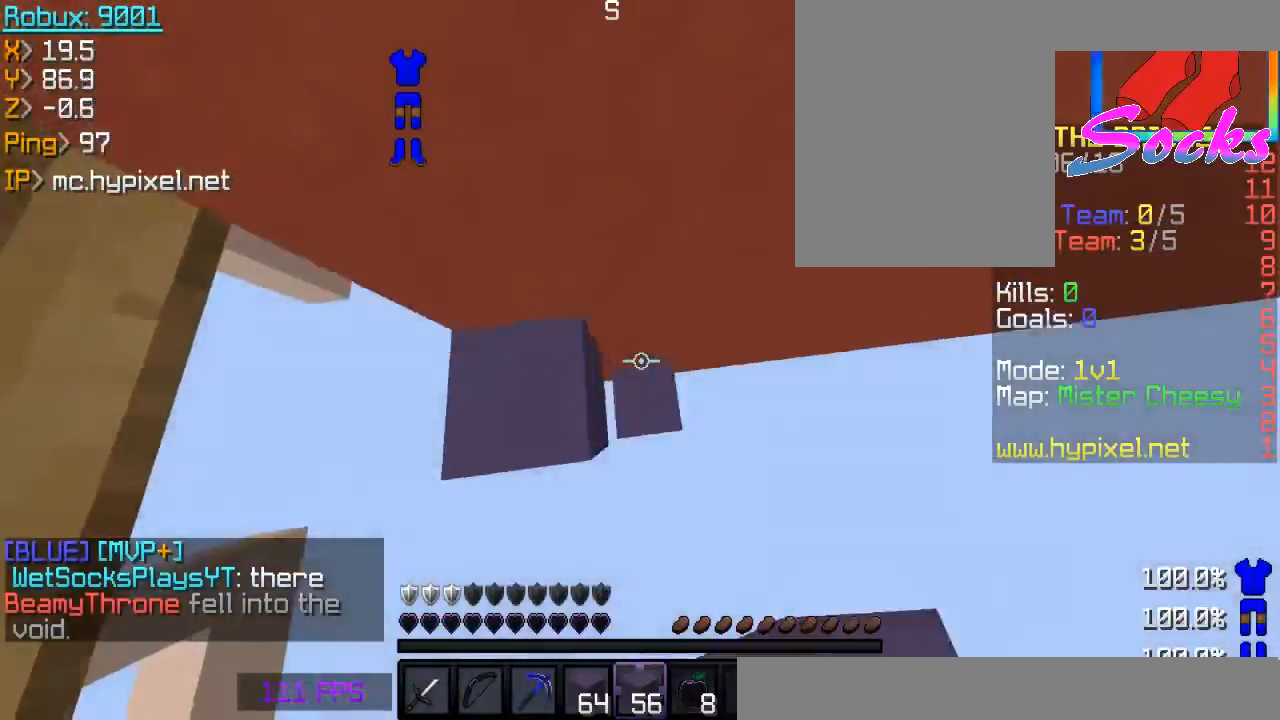
{"keys": [], "mouse": [], "events": [[33, "d", "up"], [67, "a", "down"], [67, "w", "up"], [100, "w", "down"], [167, "w", "up"], [200, "w", "down"], [233, "mouse_left", "down"], [334, "mouse_left", "up"], [367, "w", "up"], [500, "a", "up"]]}
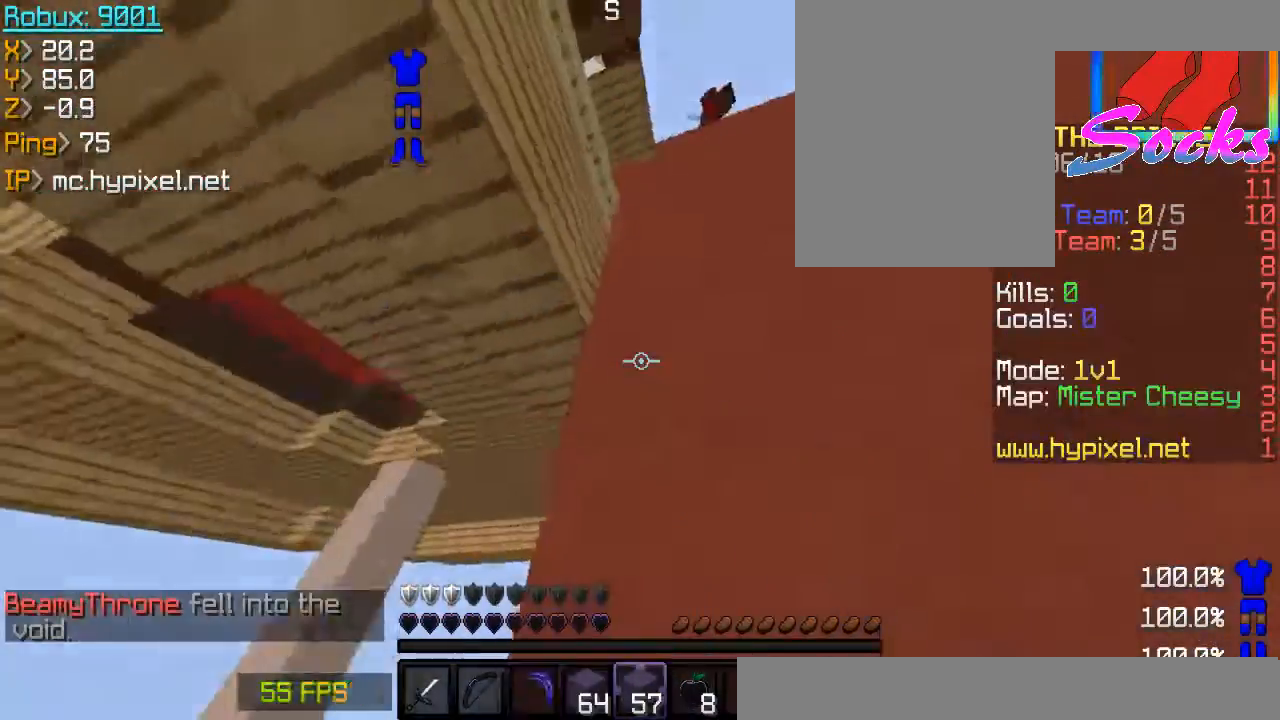
{"keys": [], "mouse": ["left"], "events": [[134, "mouse_right", "down"], [167, "mouse_right", "up"], [301, "mouse_left", "down"], [401, "mouse_left", "up"], [434, "mouse_left", "down"]]}